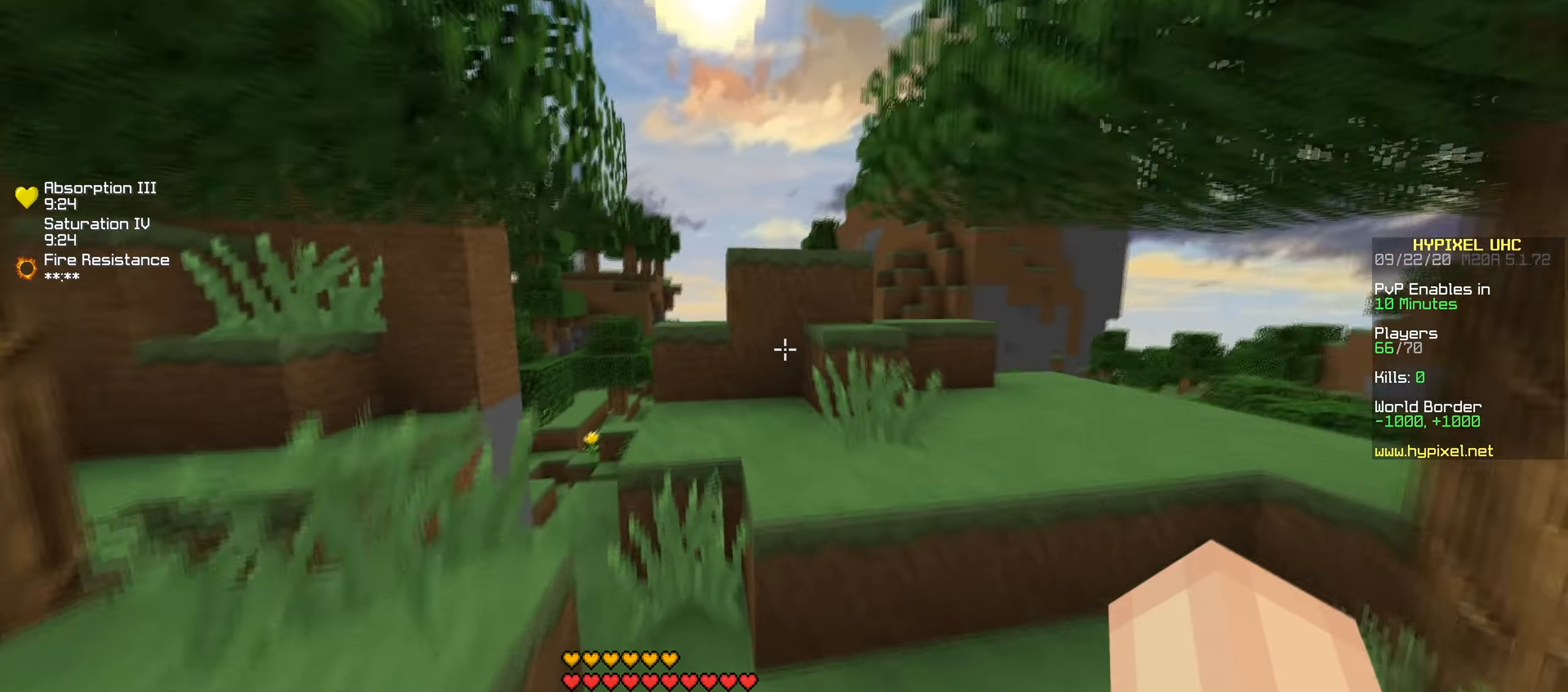
Gameplay with keyboard; each line is a JSON object with the keys held at the frame after it. "events" lists presses ("down") and releases ("up") of "a", "d", "s" and "w" between this image and that frame as [ms after this image, input, new state], when the widget could be followed in between. No other keys are recorded. Mouse input is not recorded.
{"keys": ["w"], "events": []}
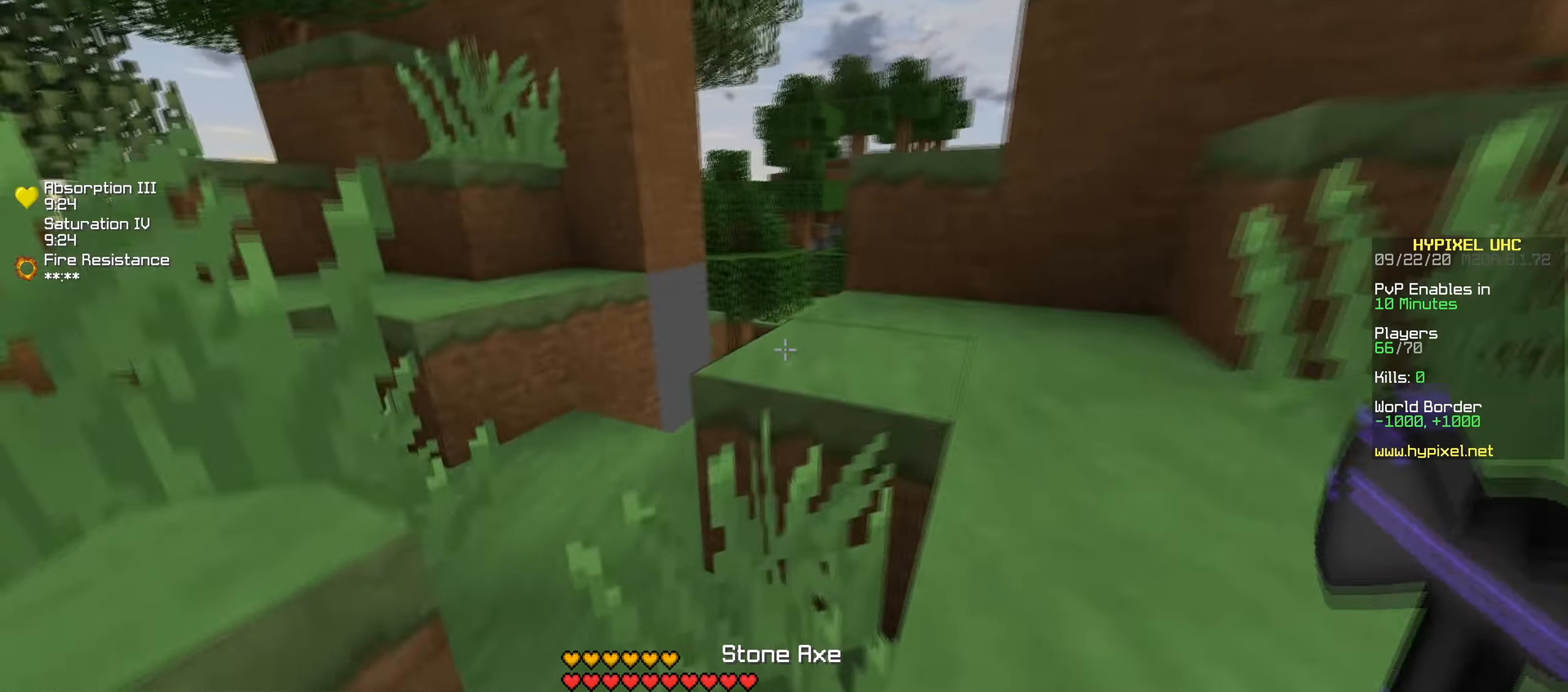
{"keys": ["w"], "events": [[17, "d", "down"], [501, "d", "up"]]}
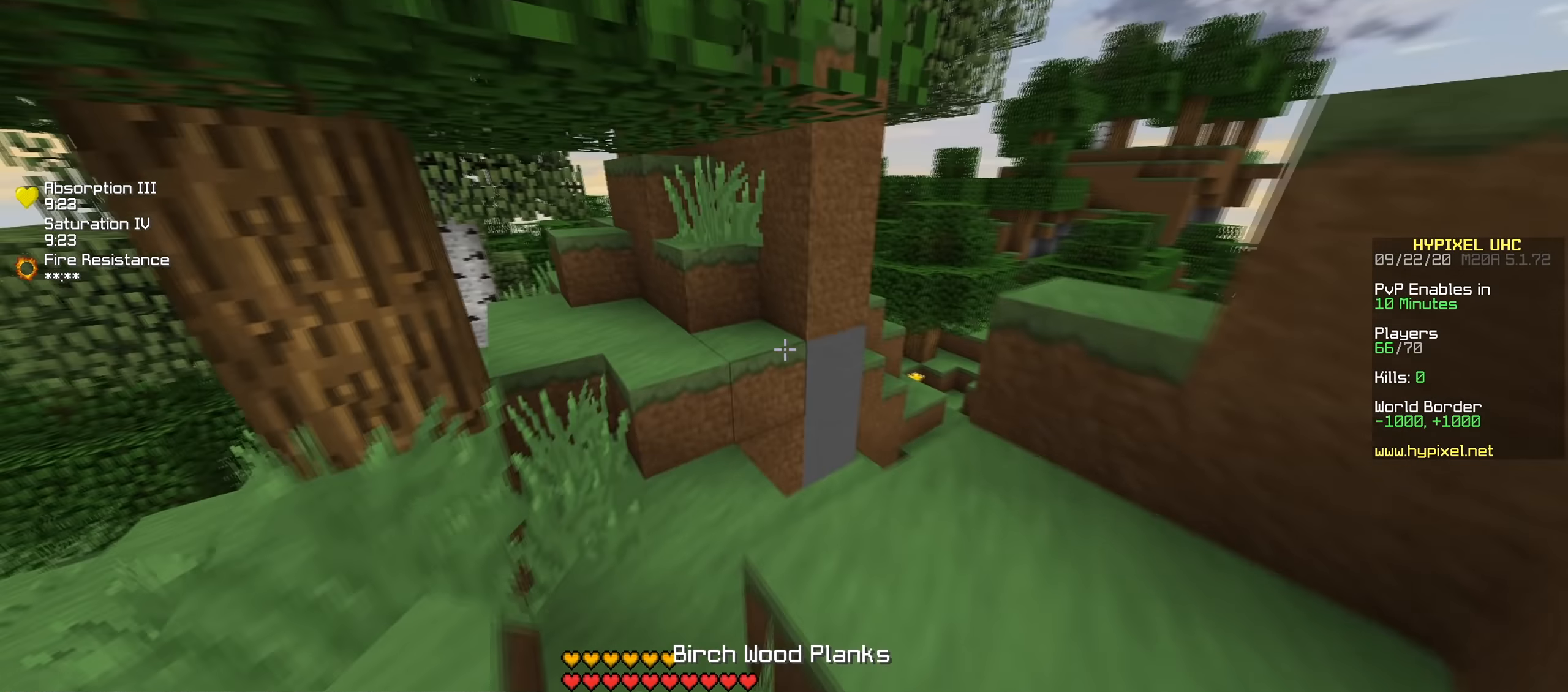
{"keys": ["w"], "events": []}
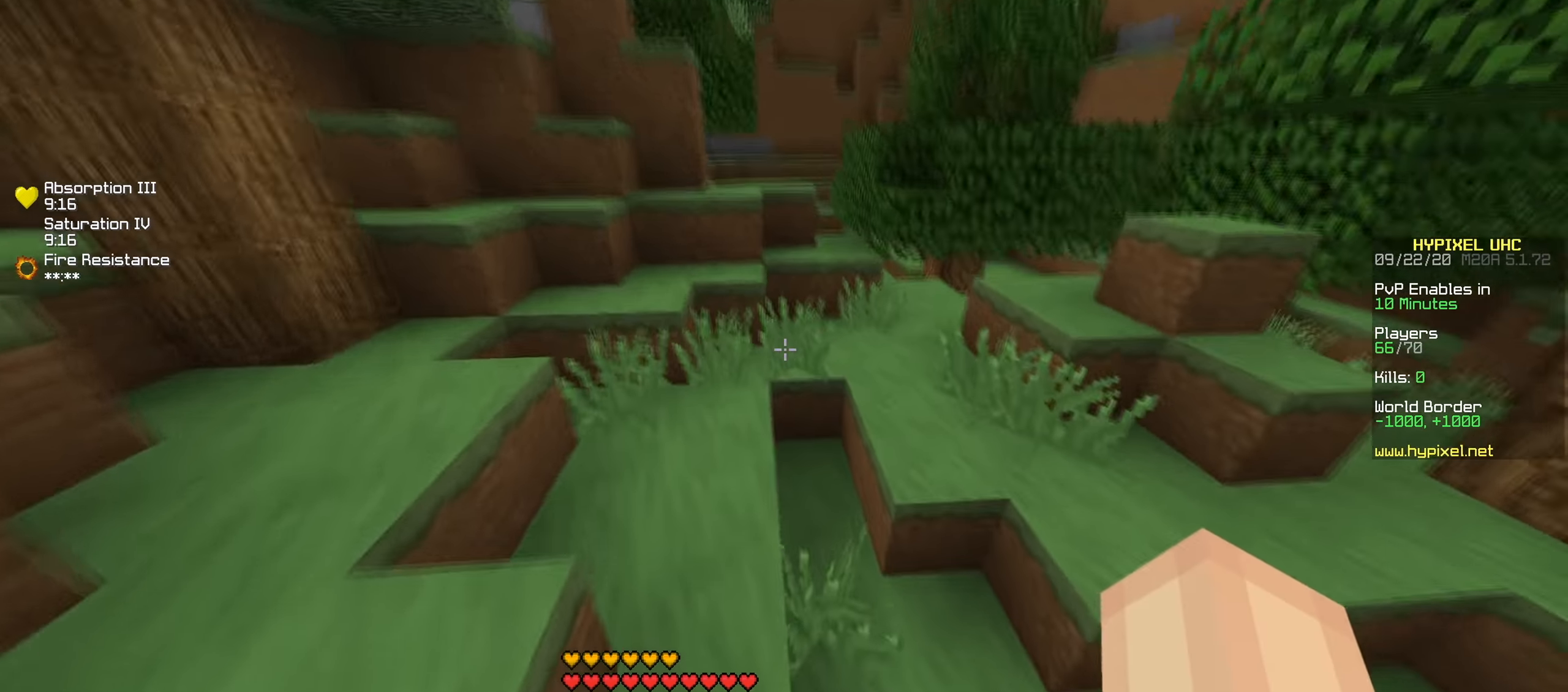
{"keys": ["w"], "events": []}
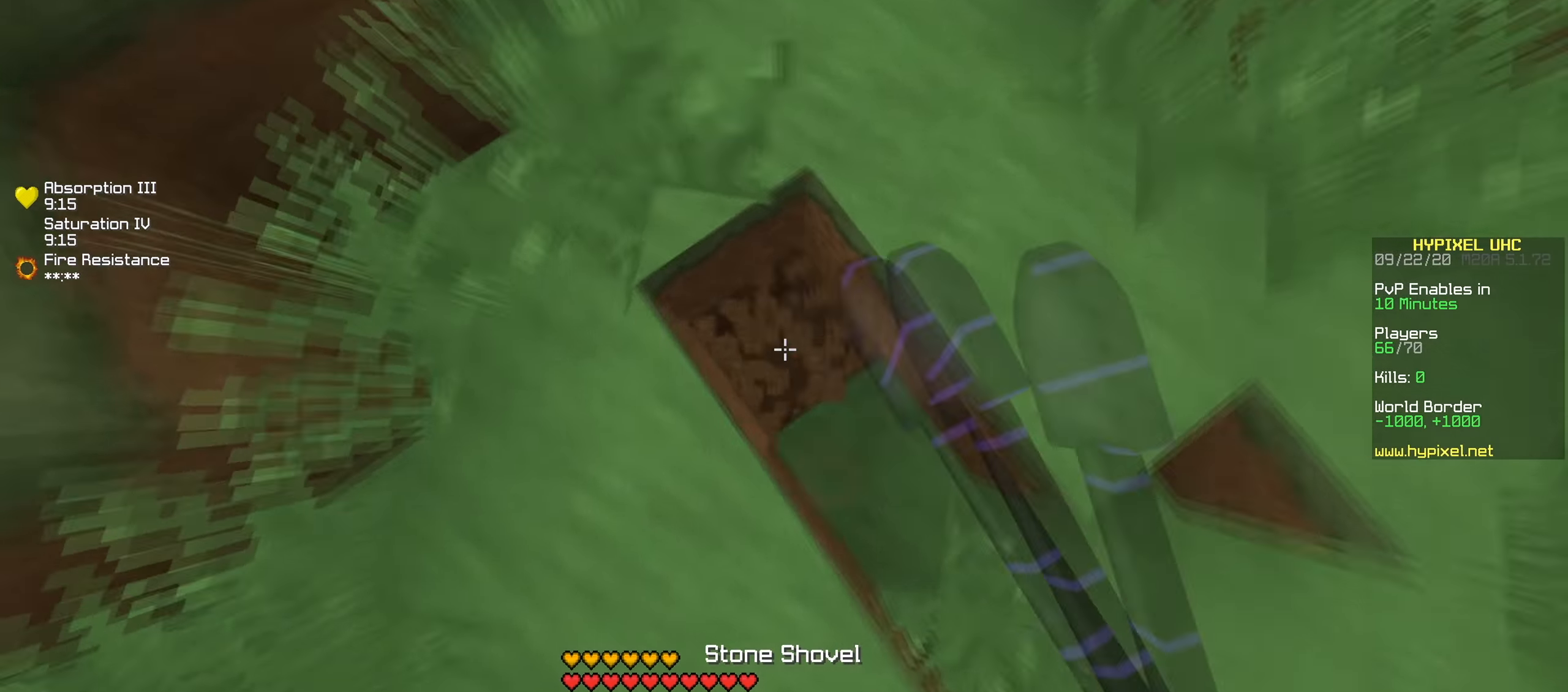
{"keys": [], "events": [[167, "w", "up"]]}
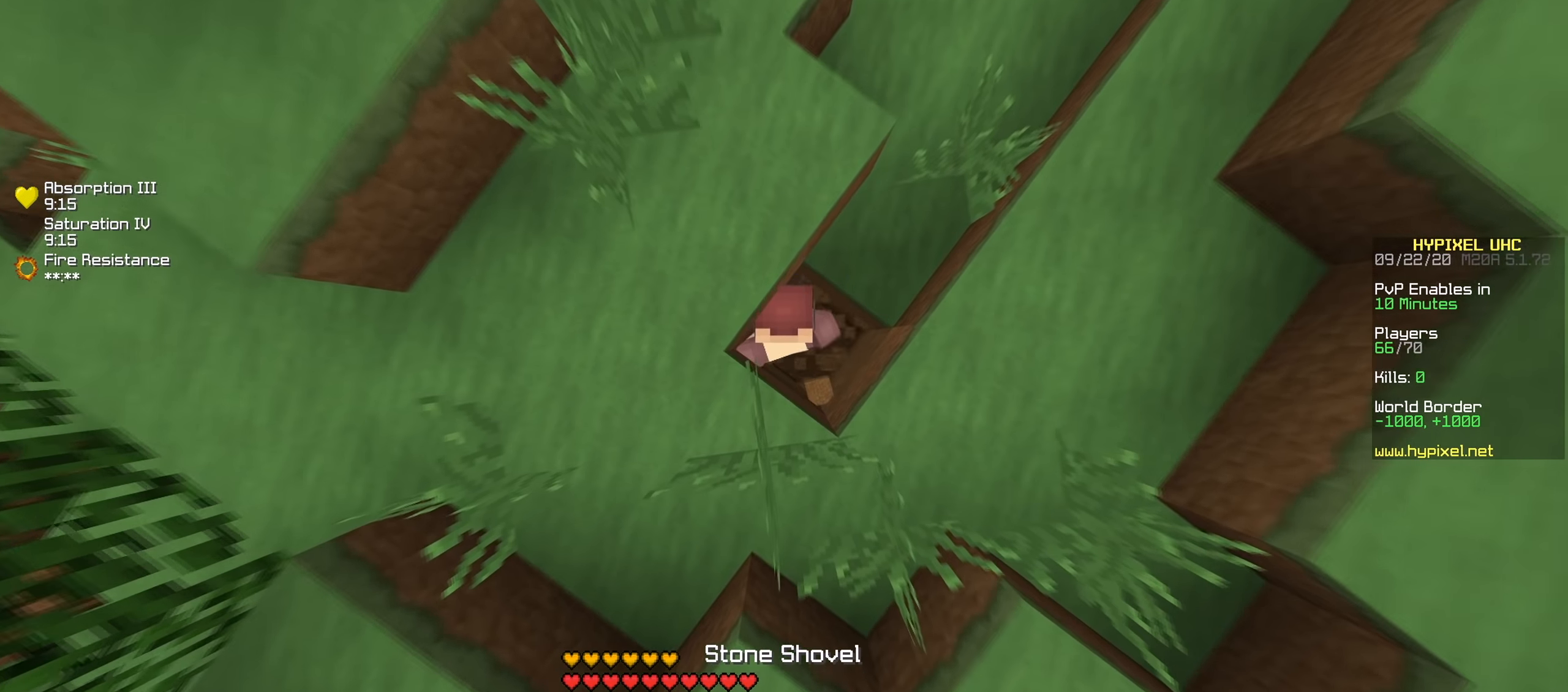
{"keys": ["a"], "events": [[200, "a", "down"]]}
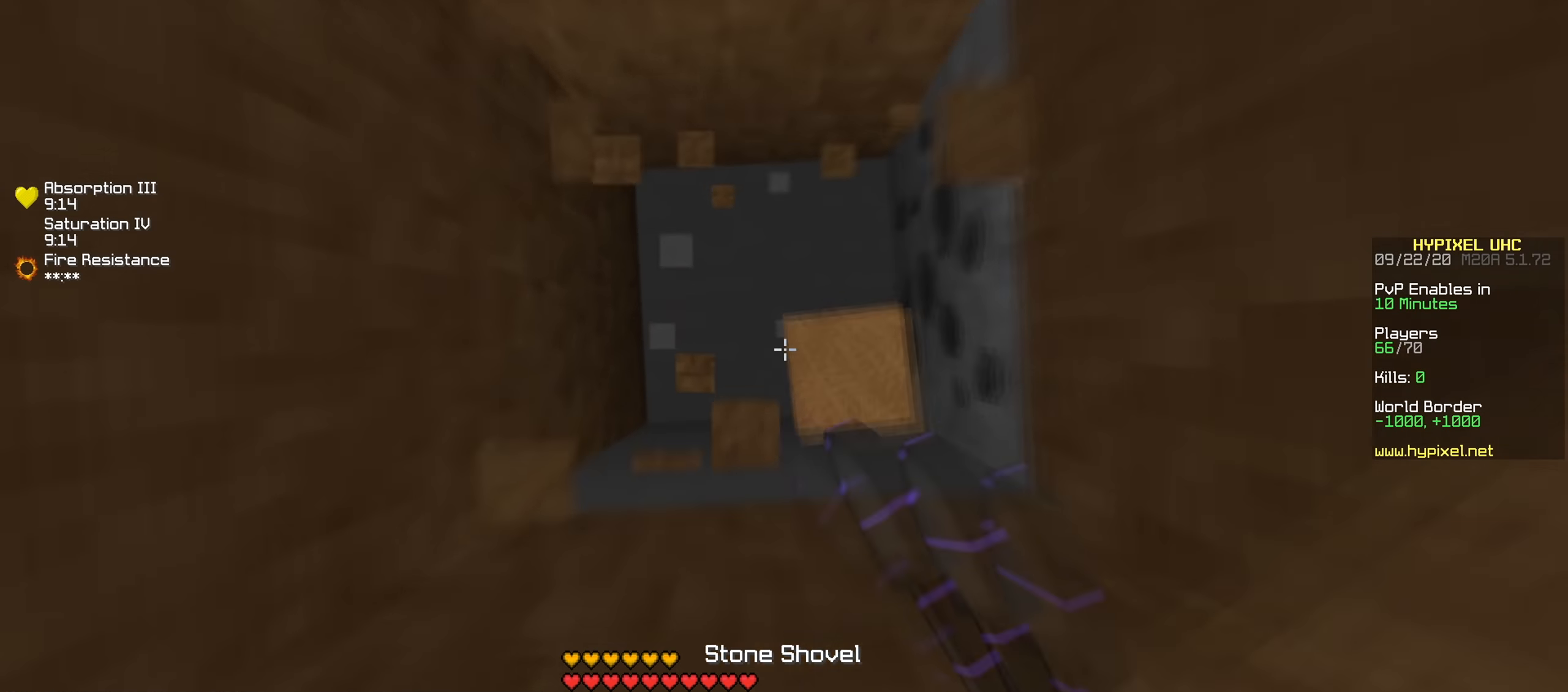
{"keys": [], "events": [[384, "a", "up"]]}
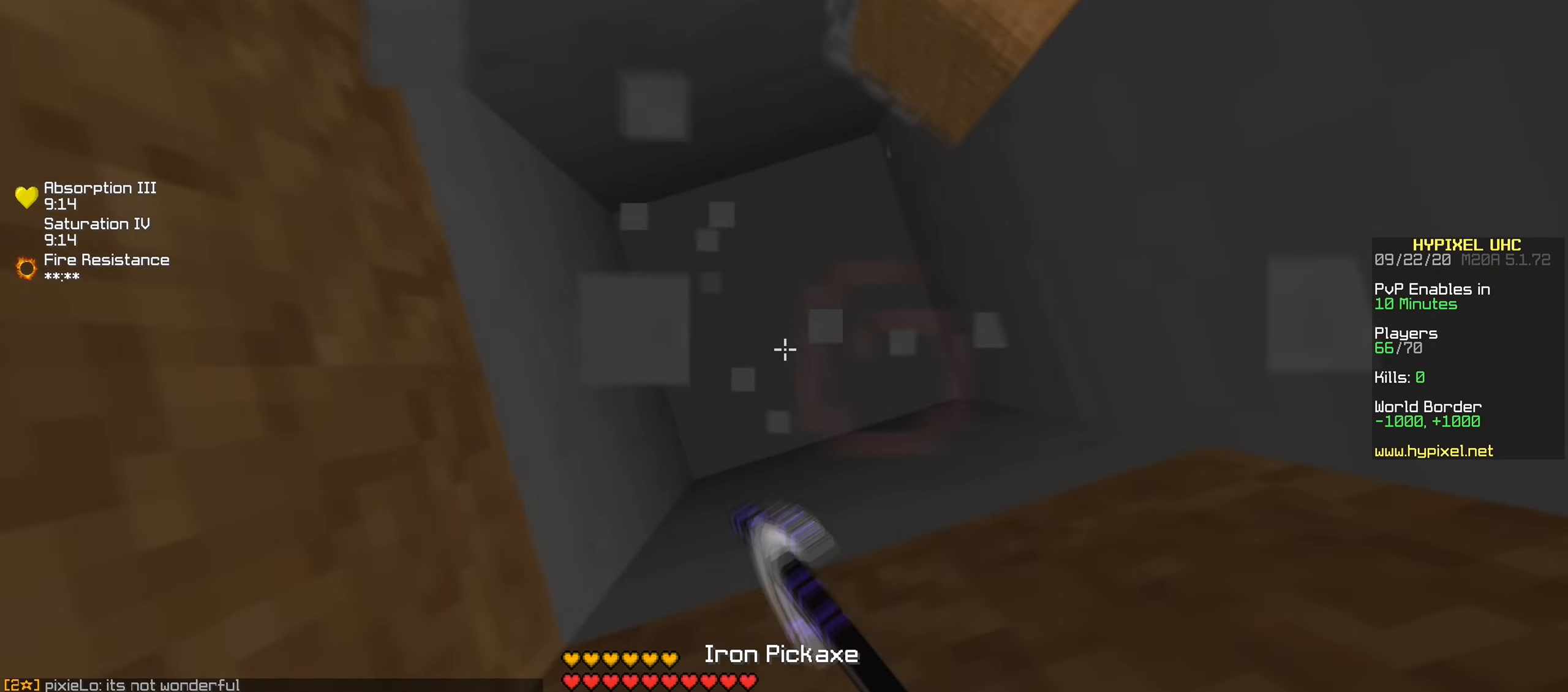
{"keys": [], "events": []}
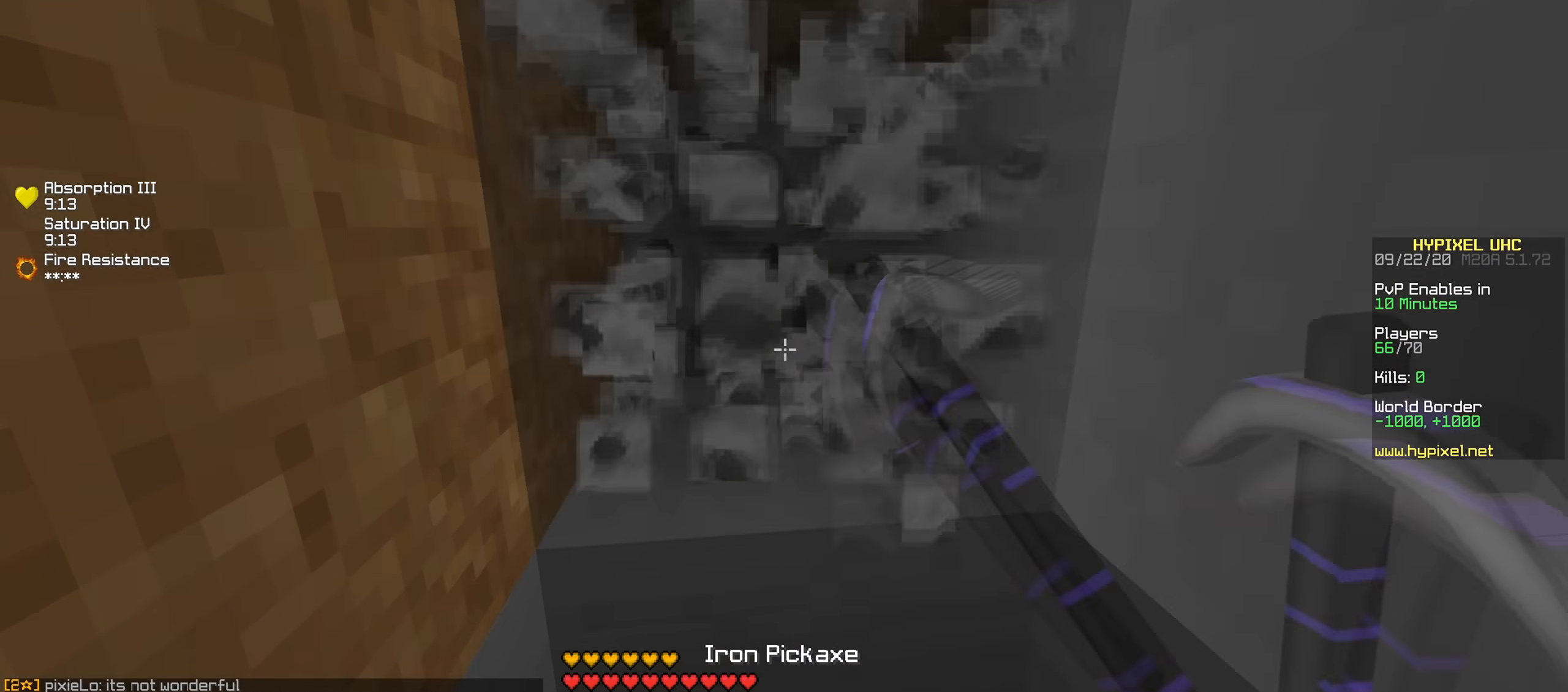
{"keys": [], "events": [[201, "w", "down"], [284, "w", "up"]]}
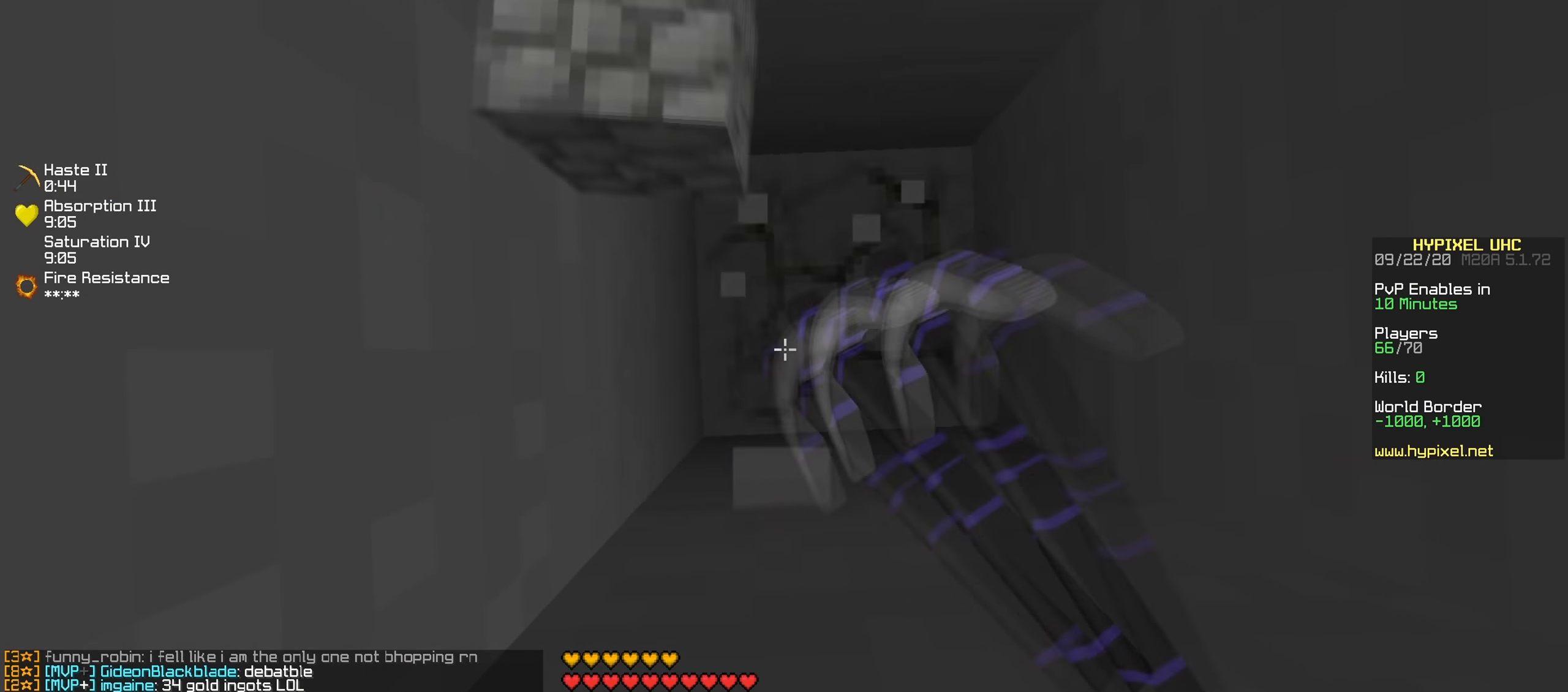
{"keys": [], "events": []}
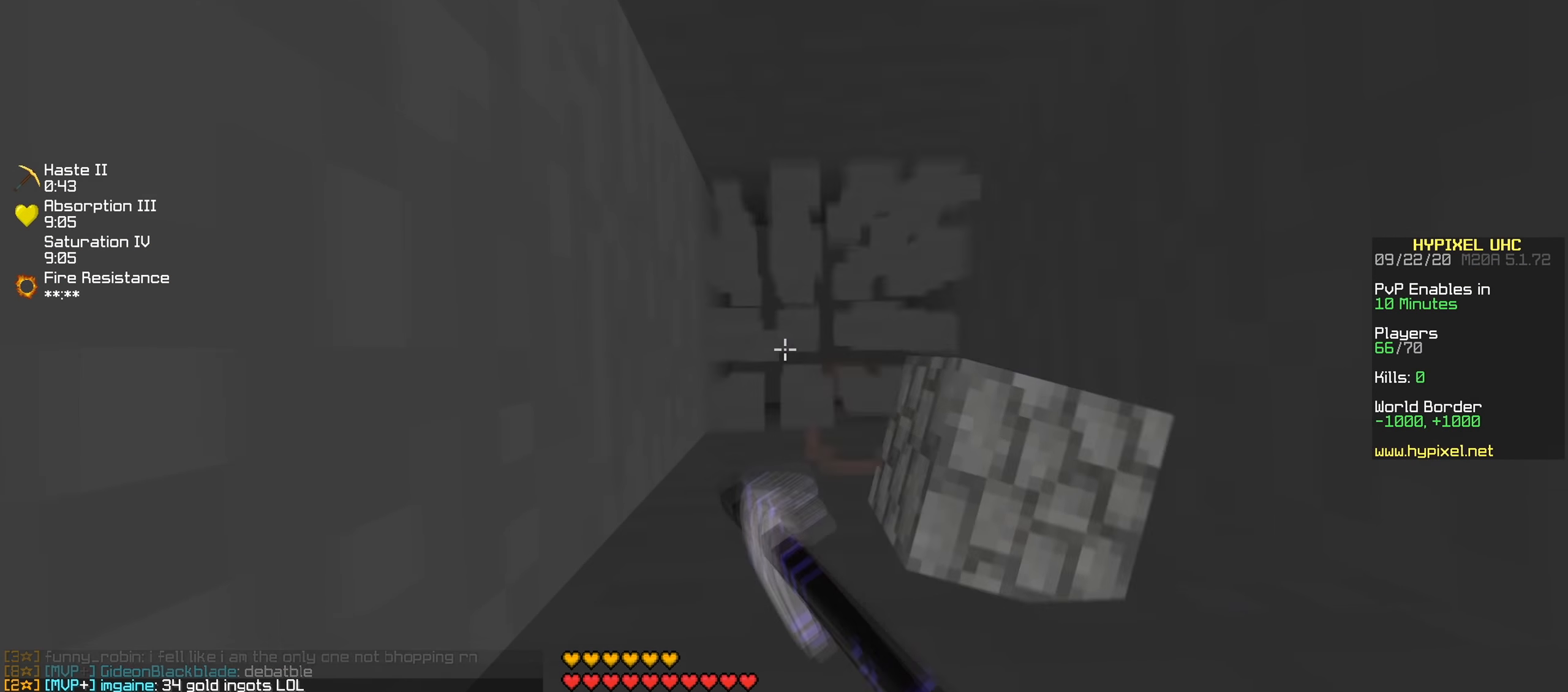
{"keys": [], "events": []}
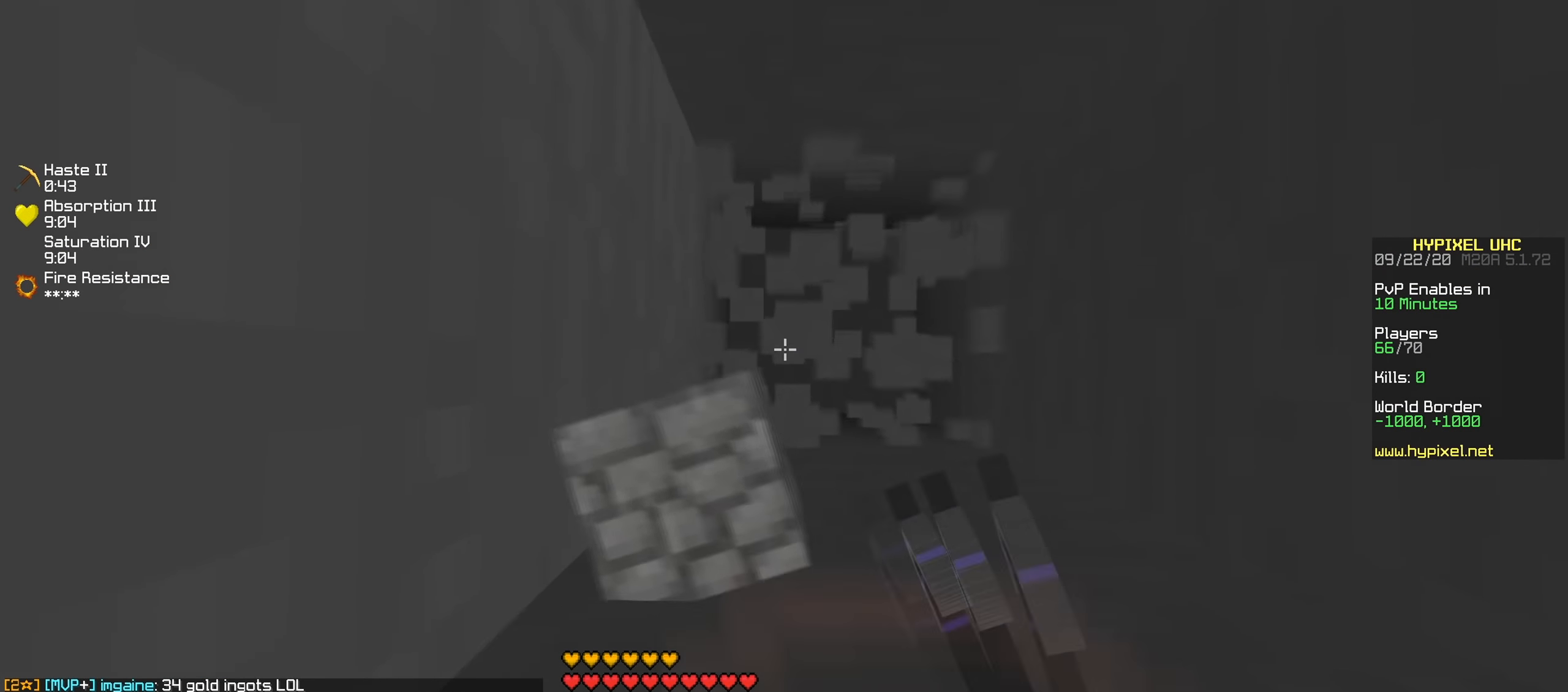
{"keys": [], "events": []}
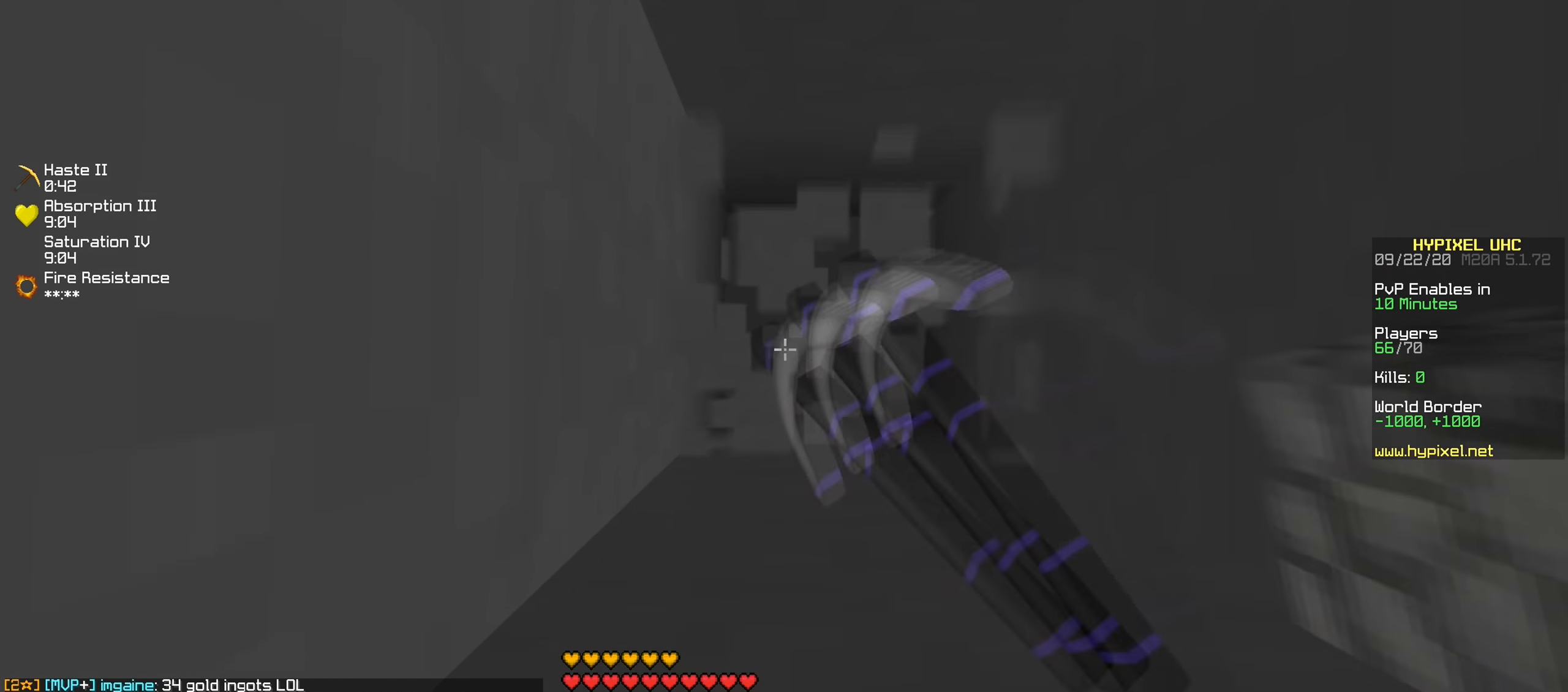
{"keys": [], "events": []}
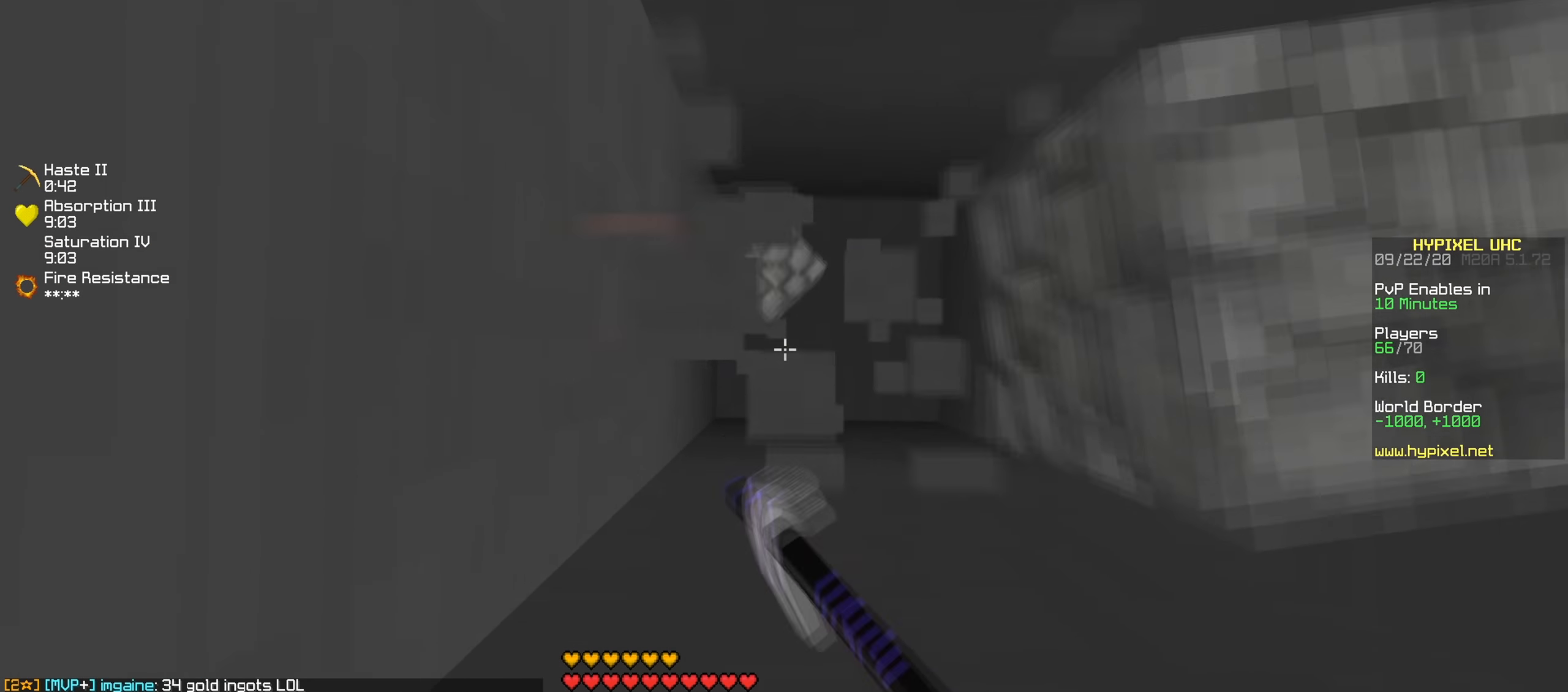
{"keys": [], "events": []}
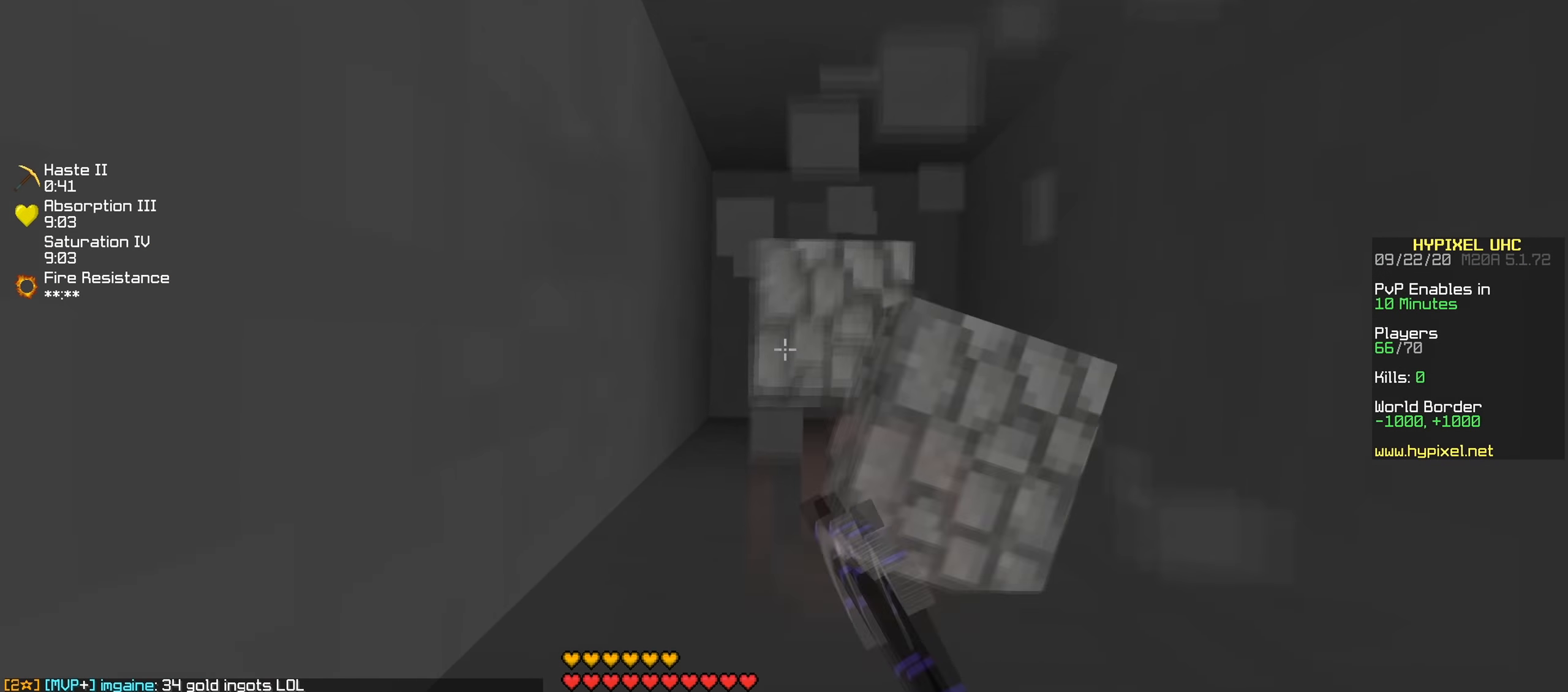
{"keys": [], "events": []}
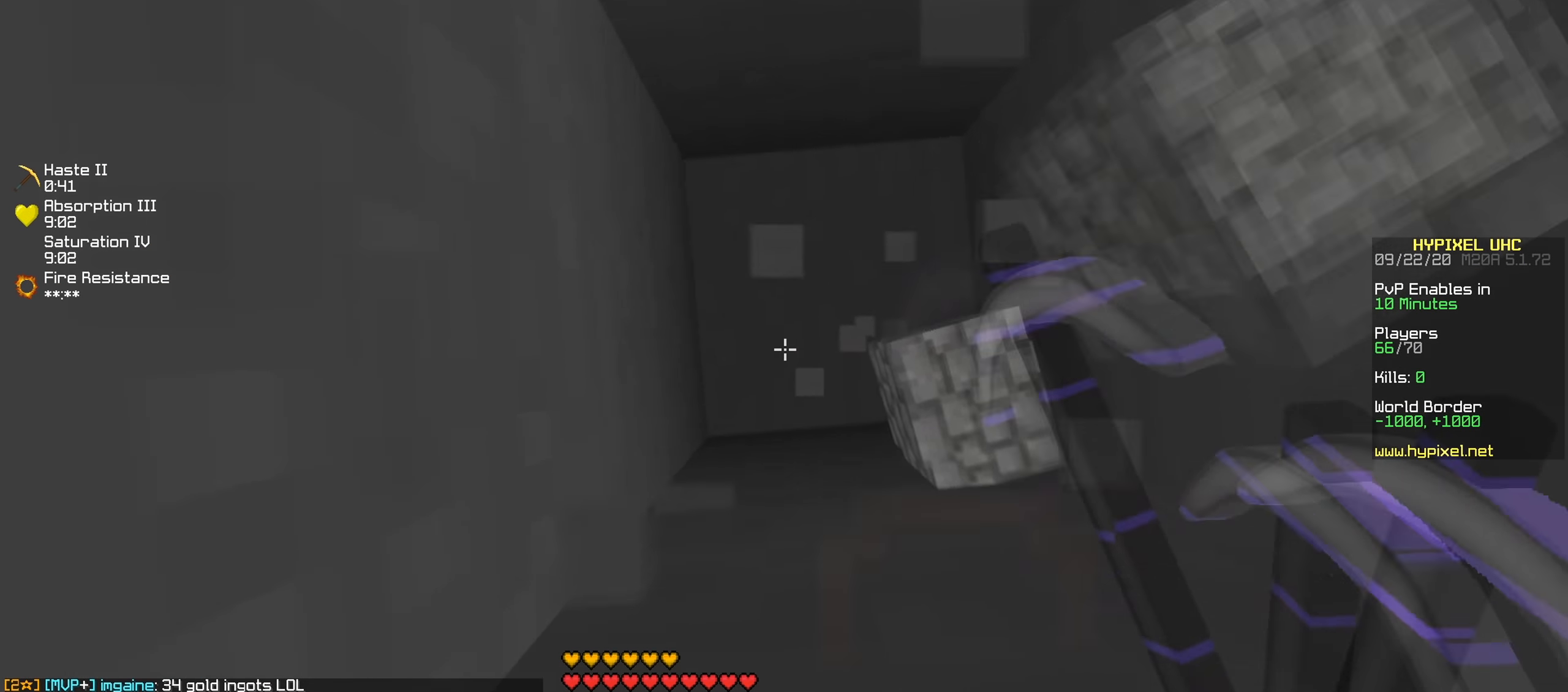
{"keys": [], "events": []}
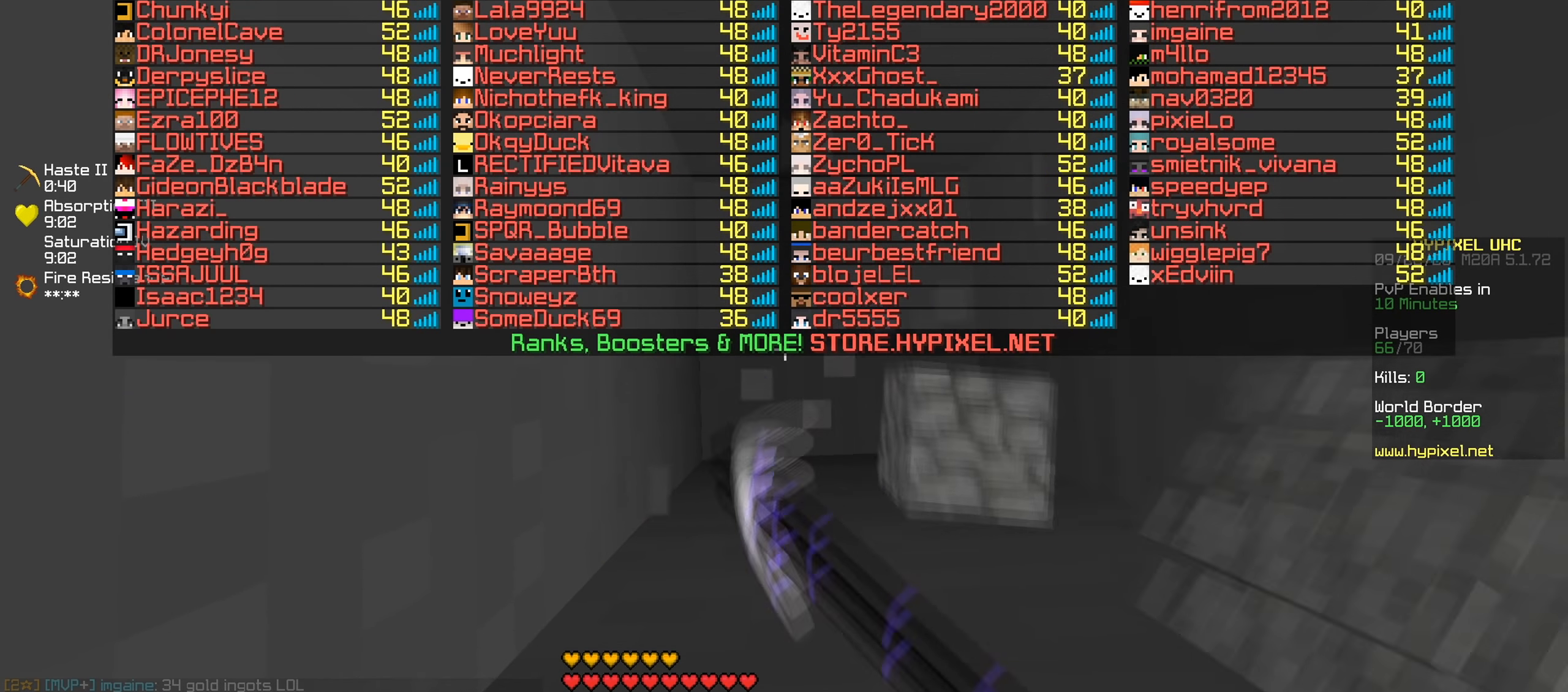
{"keys": [], "events": [[117, "s", "down"], [350, "s", "up"]]}
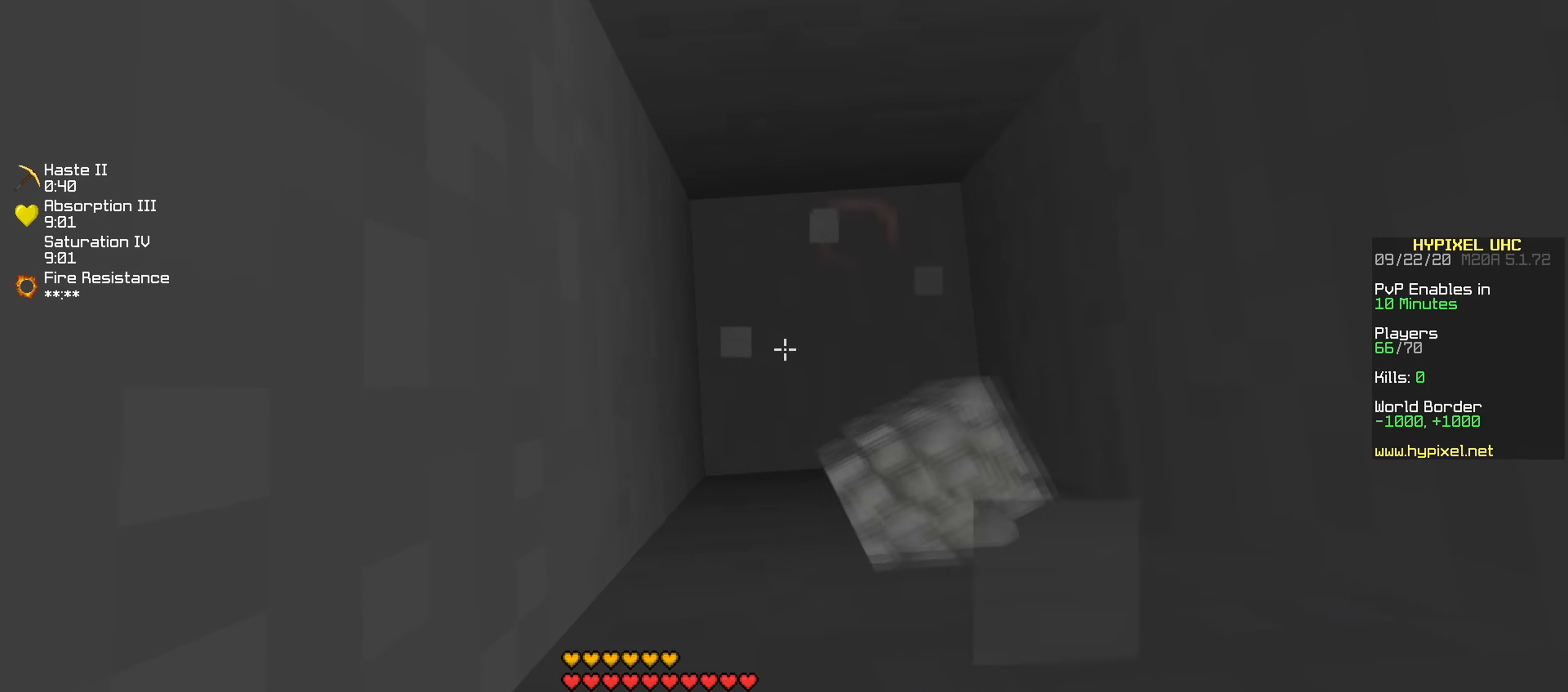
{"keys": [], "events": []}
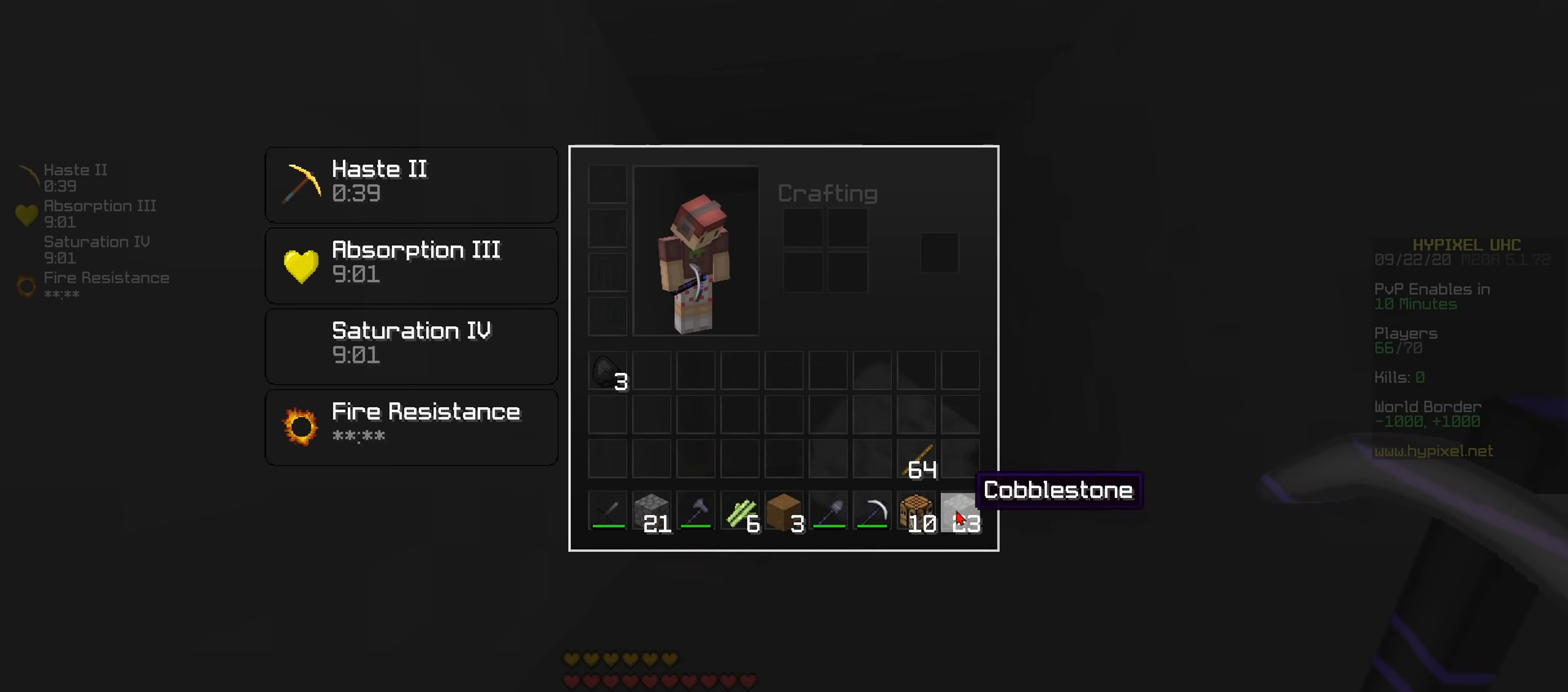
{"keys": [], "events": []}
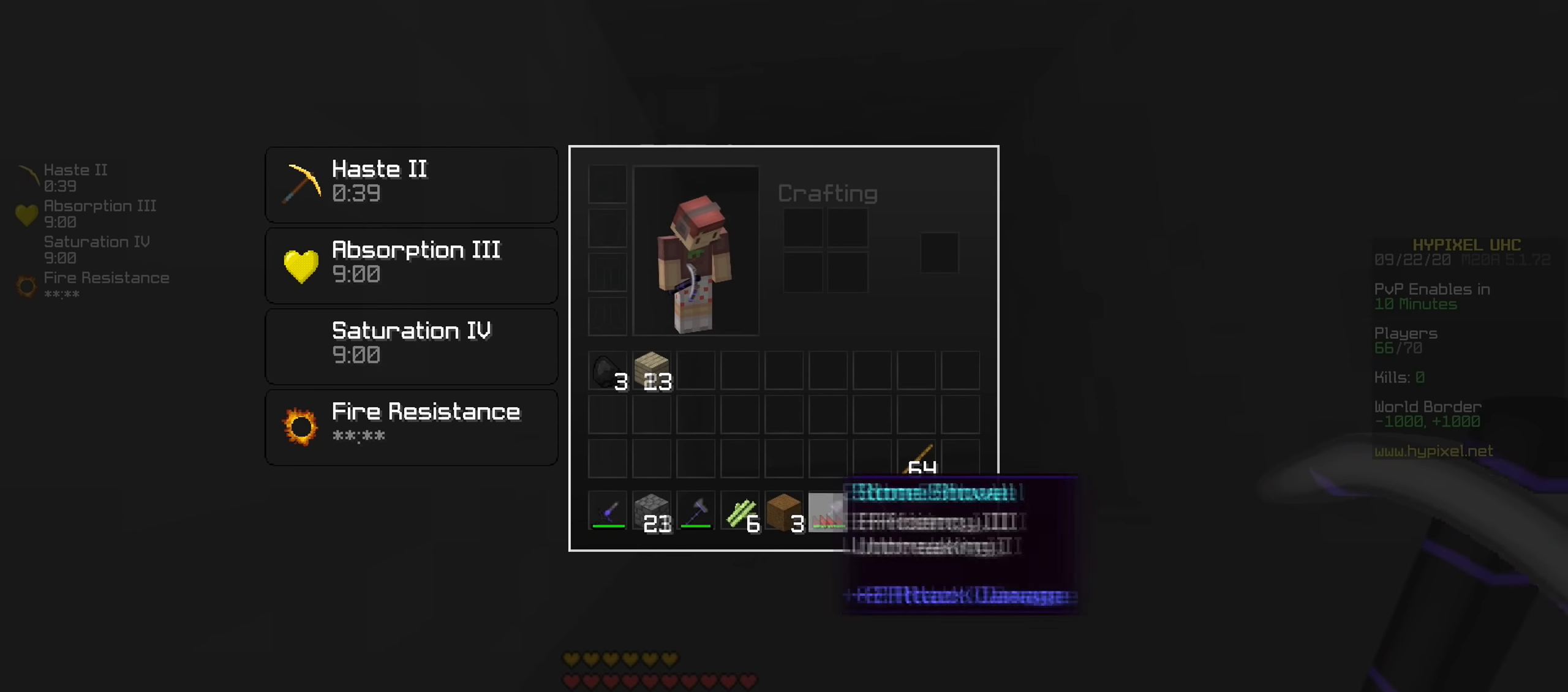
{"keys": [], "events": []}